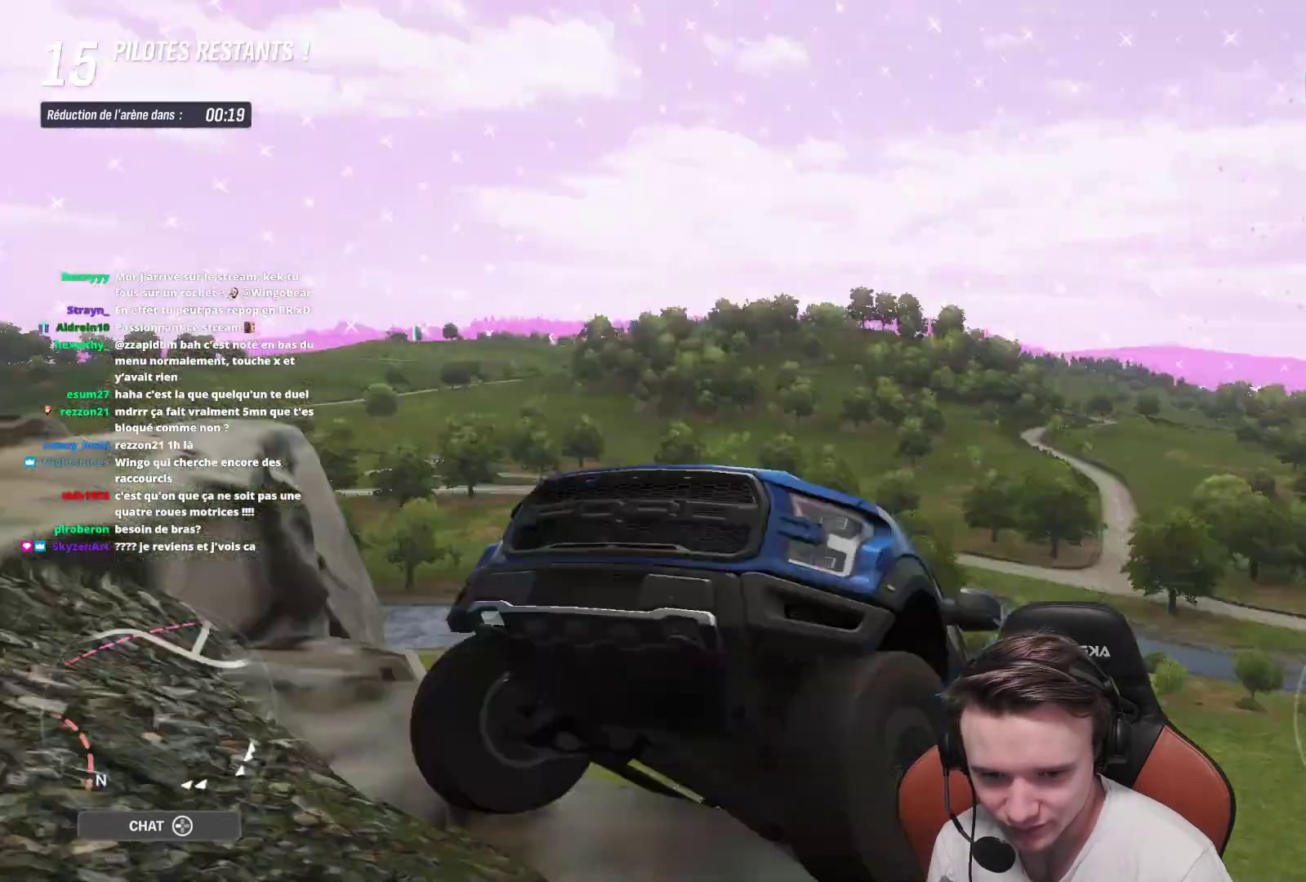
Gameplay with a controller (Xbox layout); each line is a JSON object with the inputs held at the frame after it. "events" lists button and stick changes between this image and that frame as [ms after this image, input, new state], when the widget could be followed in between. Not read: L3.
{"buttons": ["R2"], "left_stick": "right", "right_stick": "down-left", "events": [[67, "right_stick", "down-left"]]}
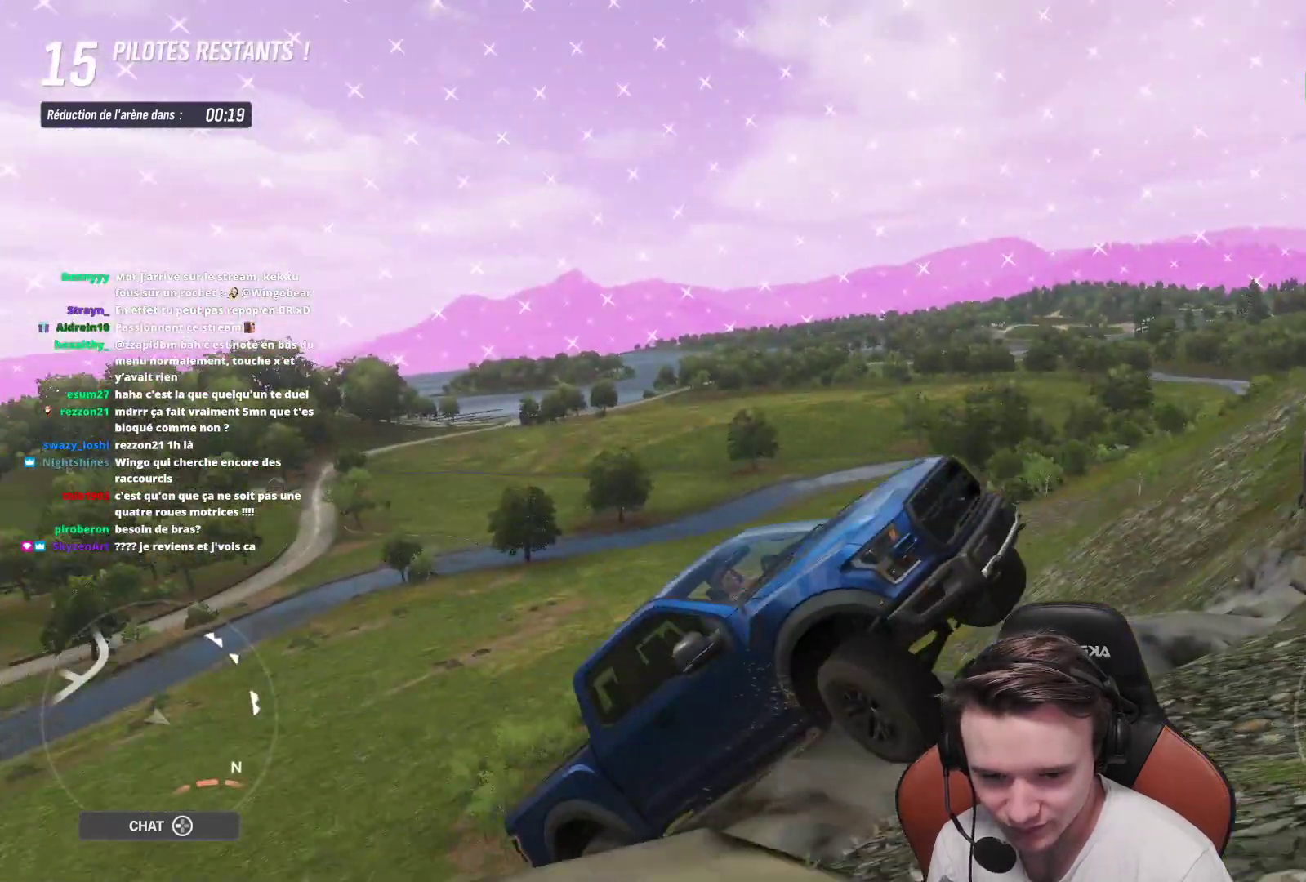
{"buttons": ["R2"], "left_stick": "right", "right_stick": "down-left", "events": []}
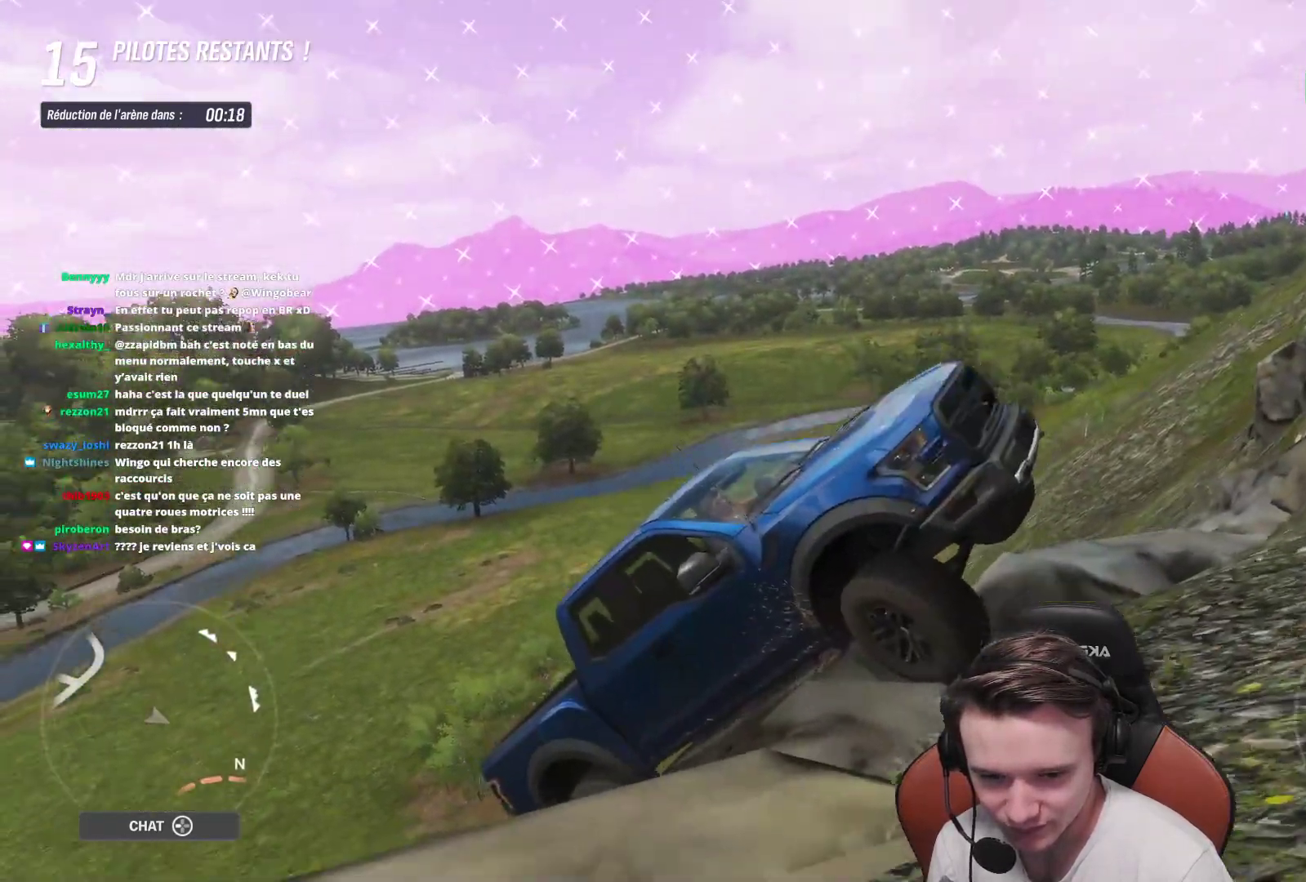
{"buttons": ["R2"], "left_stick": "right", "right_stick": "down-left", "events": []}
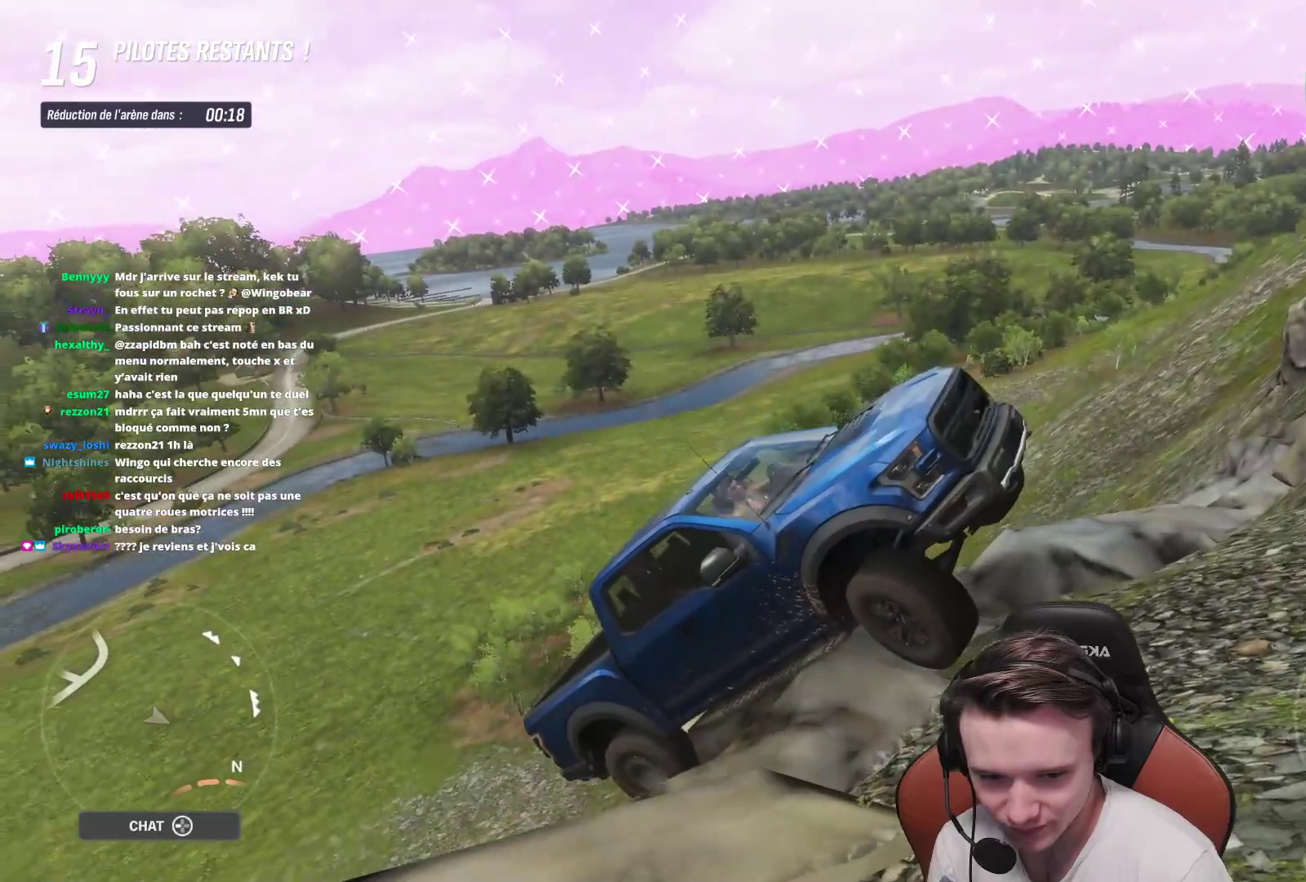
{"buttons": ["R2"], "left_stick": "right", "right_stick": "down-left", "events": []}
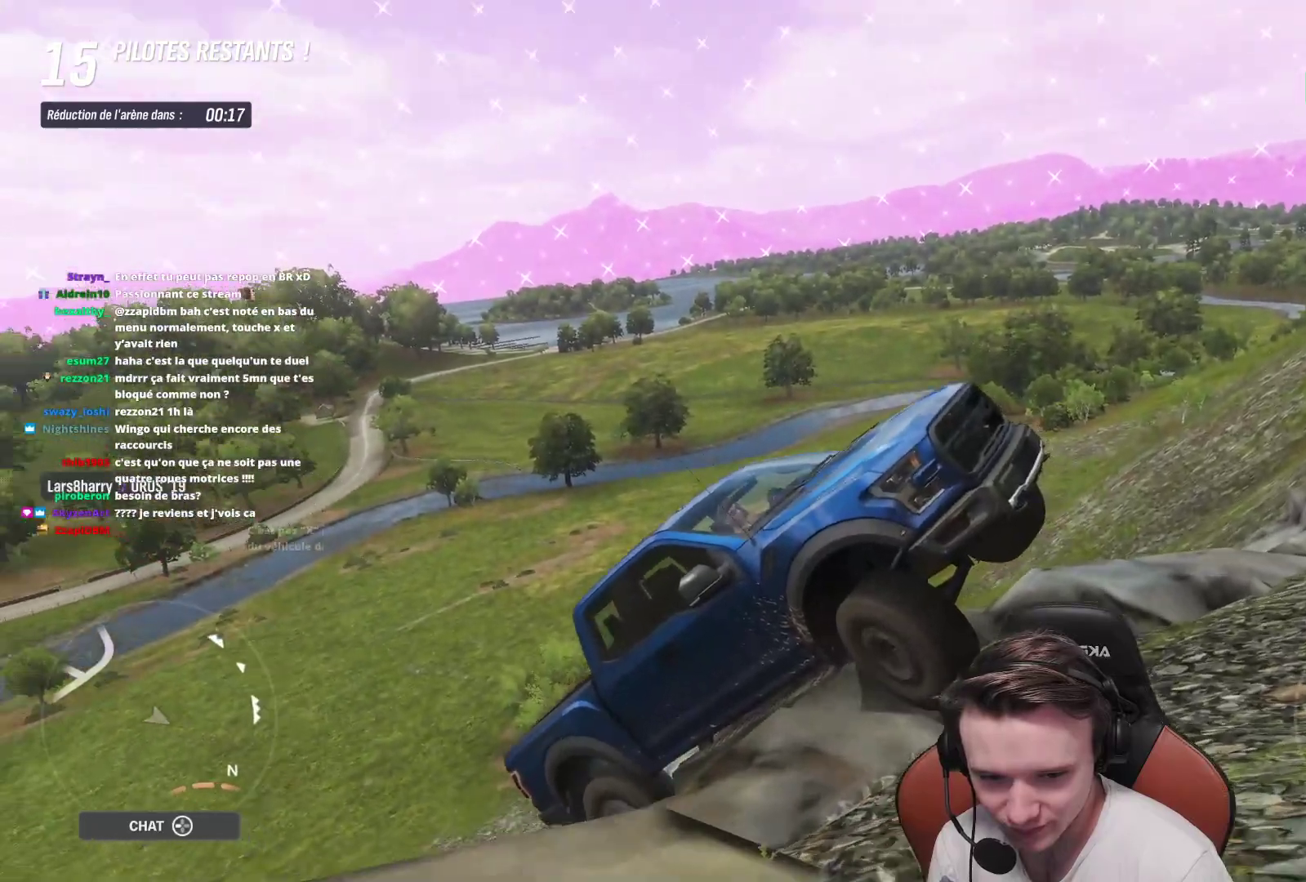
{"buttons": ["R2"], "left_stick": "right", "right_stick": "down-left", "events": []}
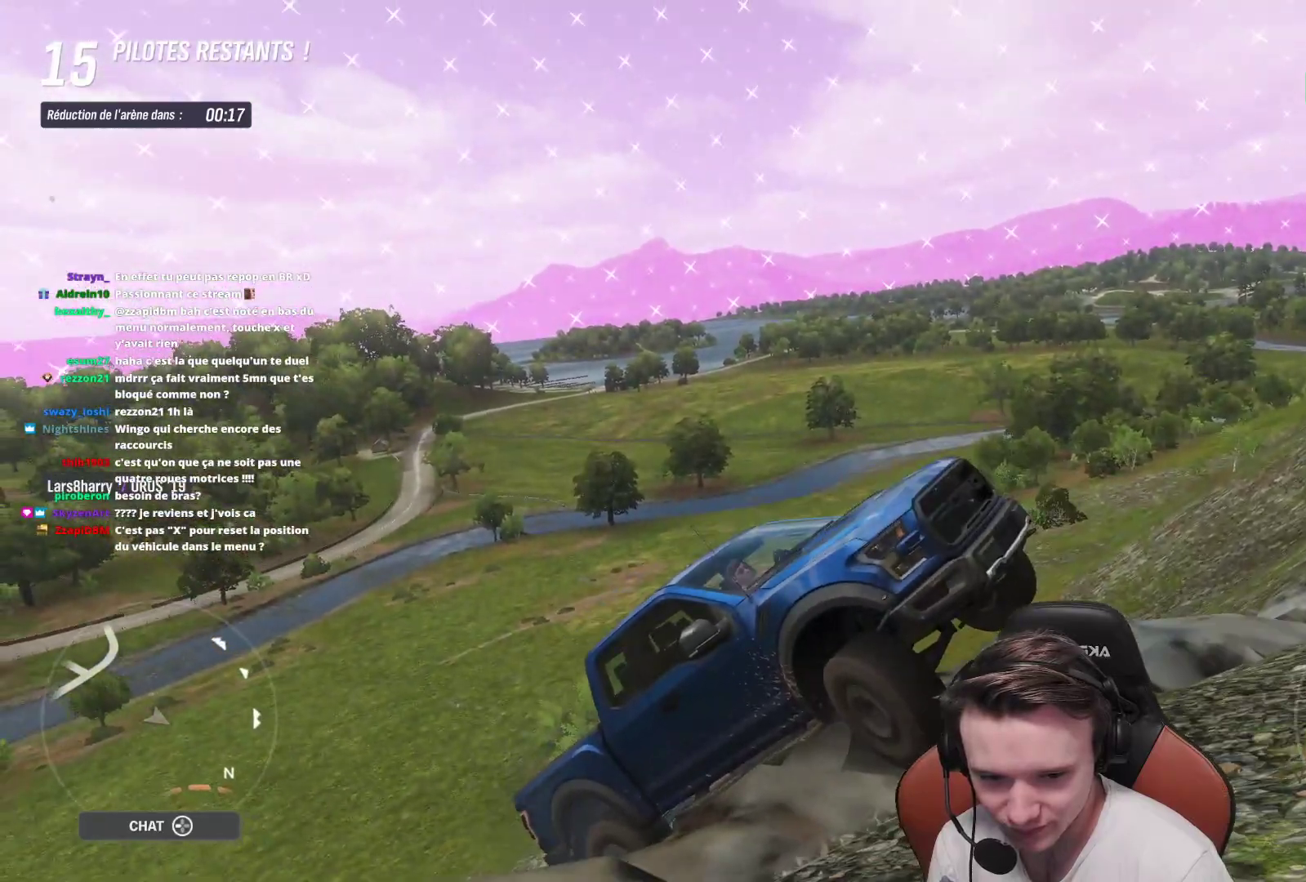
{"buttons": ["R2"], "left_stick": "right", "right_stick": "down-left", "events": []}
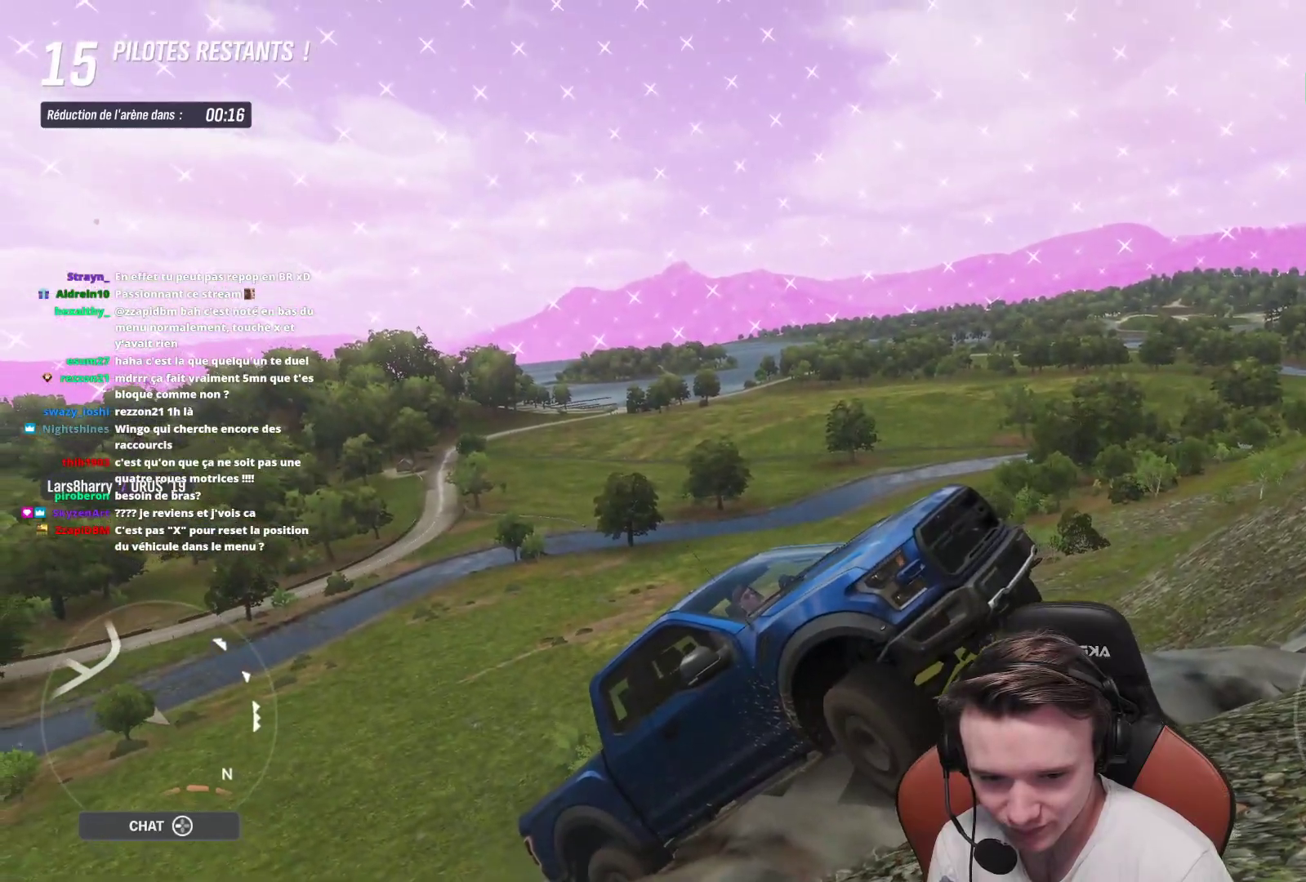
{"buttons": ["R2"], "left_stick": "right", "right_stick": "down-left", "events": []}
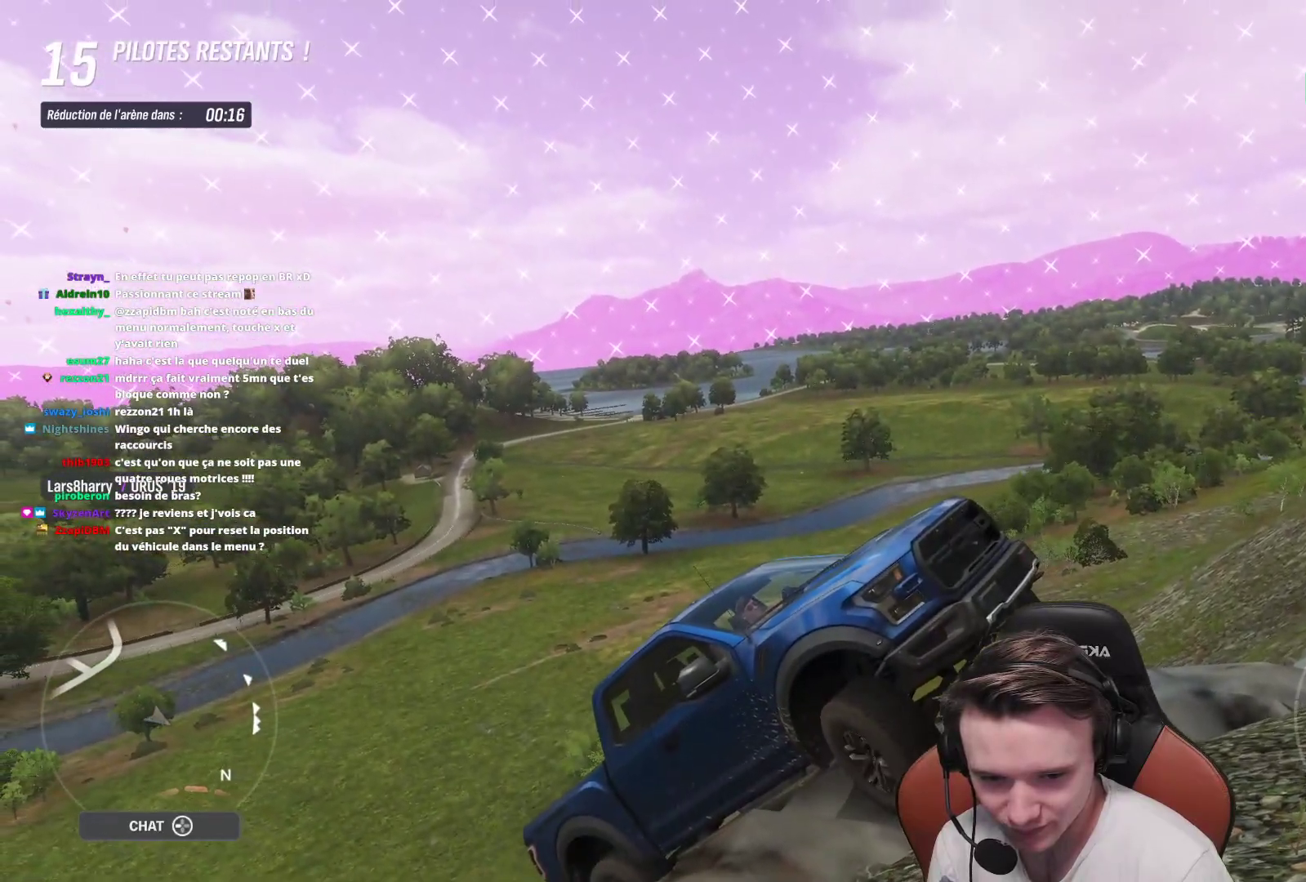
{"buttons": ["R2"], "left_stick": "right", "right_stick": "down-left", "events": []}
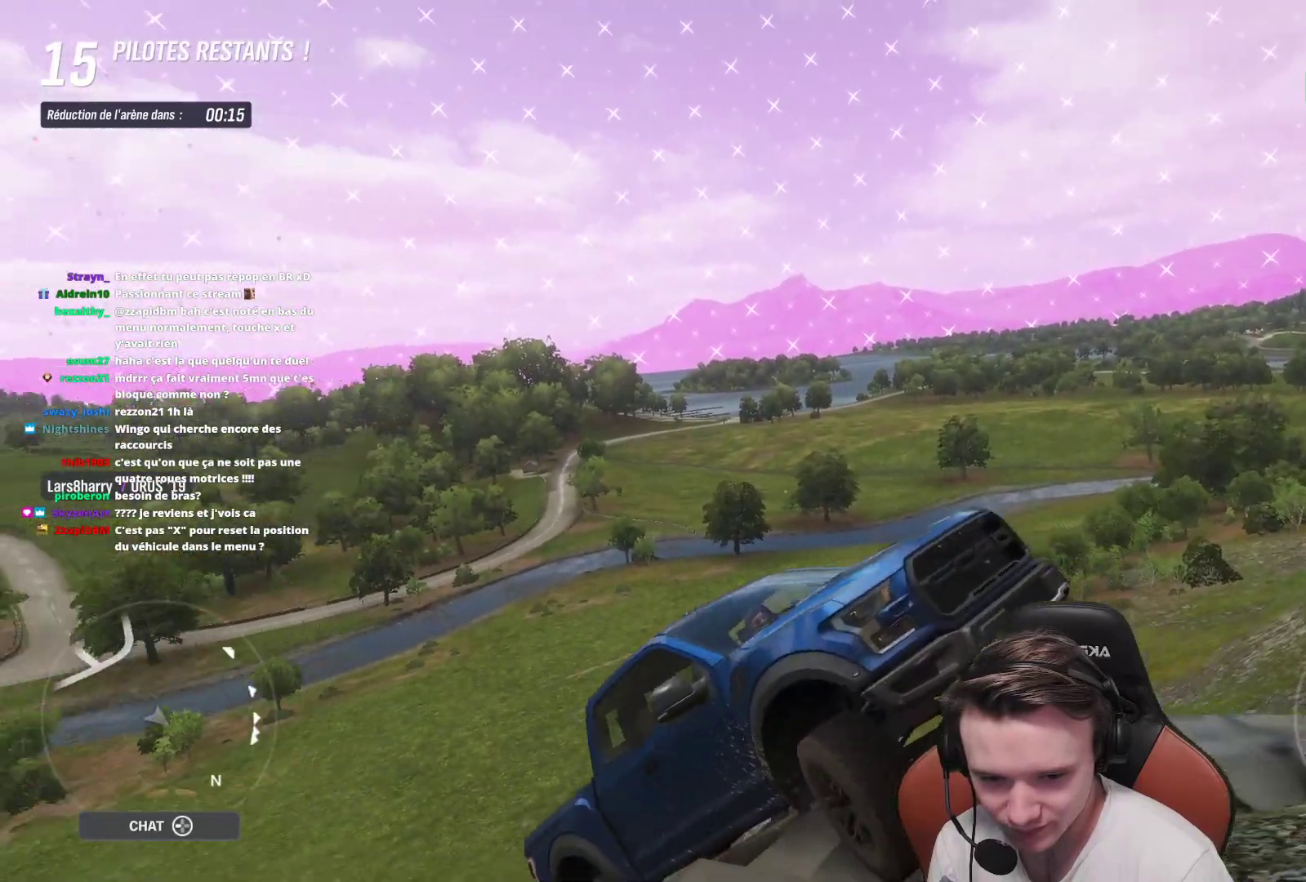
{"buttons": ["R2"], "left_stick": "right", "right_stick": "down-left", "events": []}
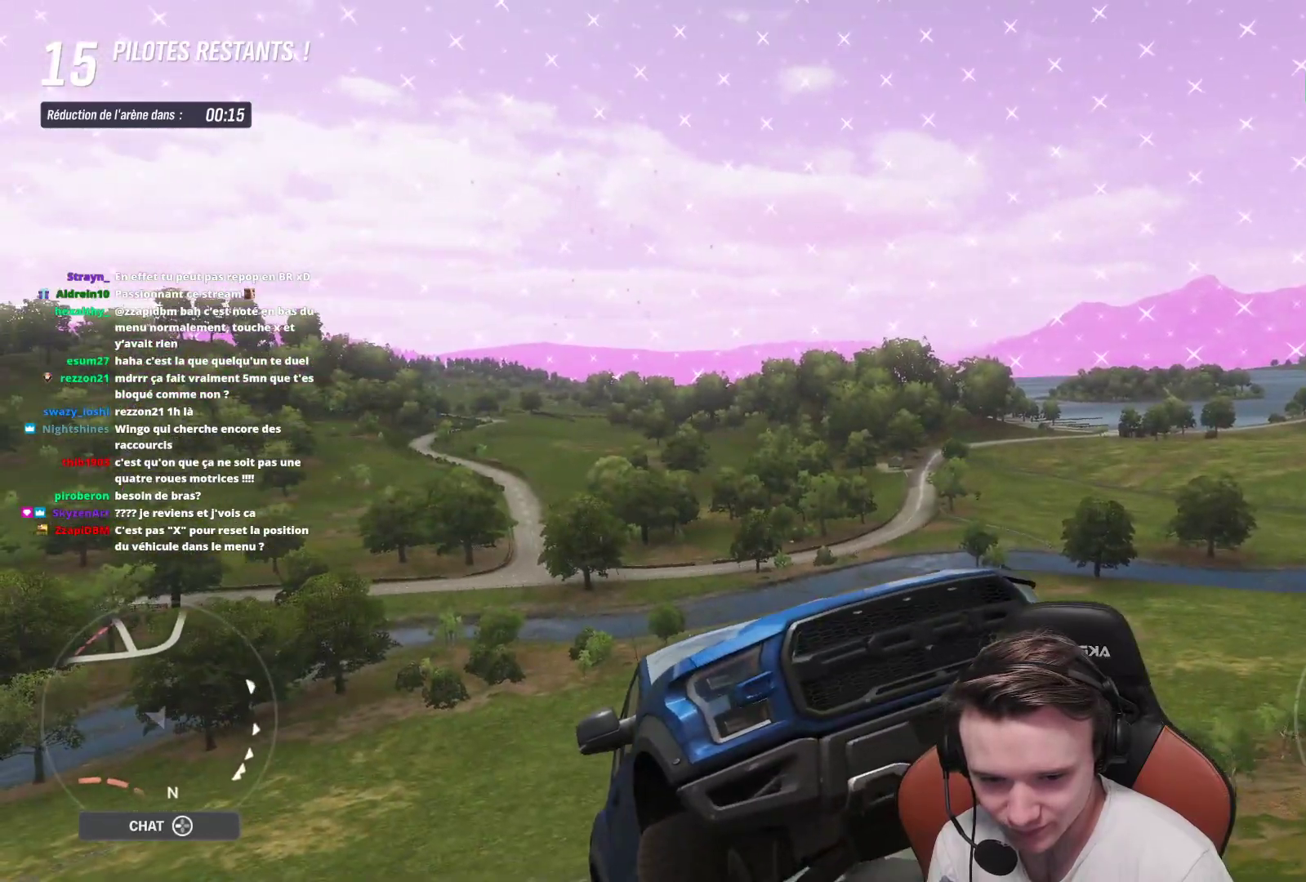
{"buttons": ["R2"], "left_stick": "right", "right_stick": "down-left", "events": []}
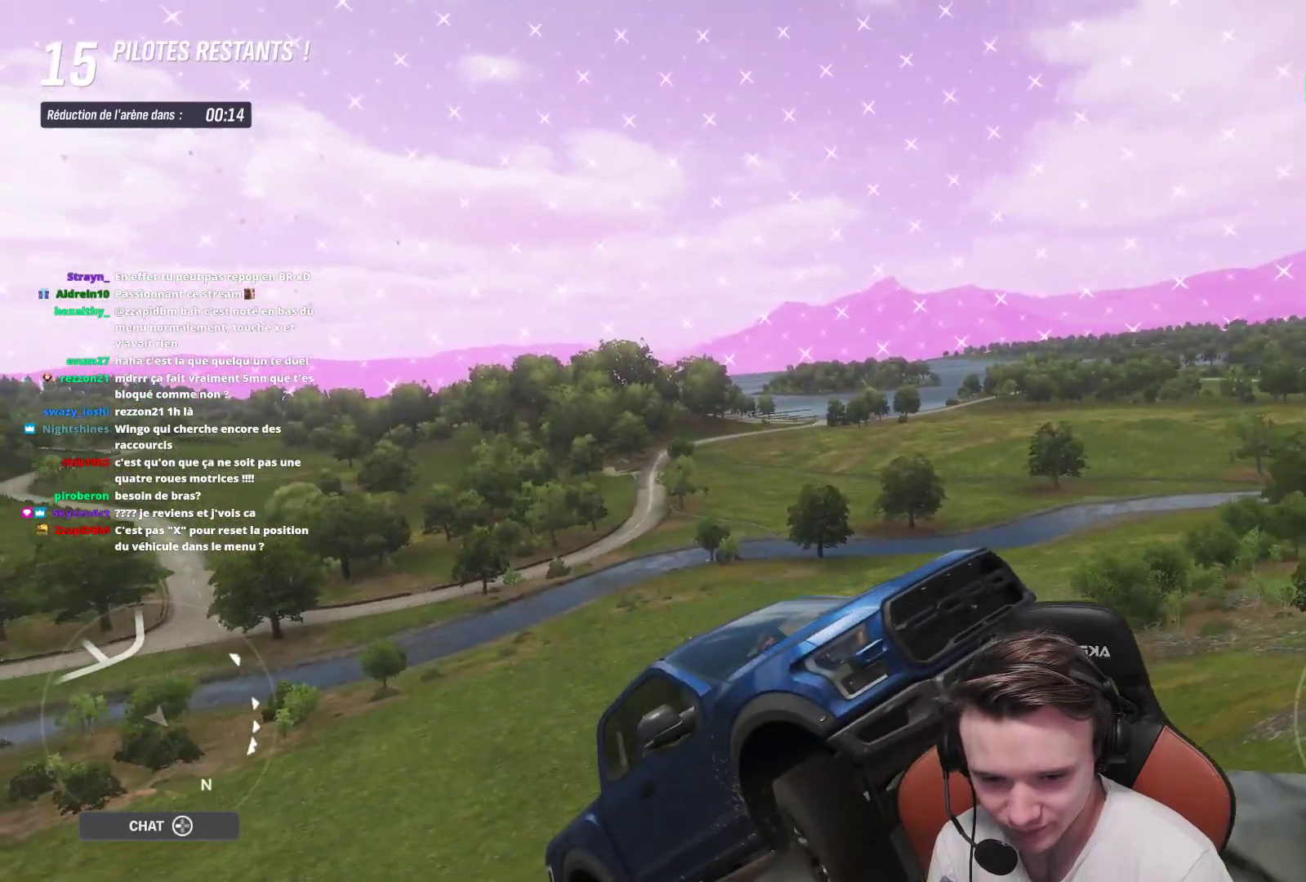
{"buttons": ["R2"], "left_stick": "right", "right_stick": "down-left", "events": []}
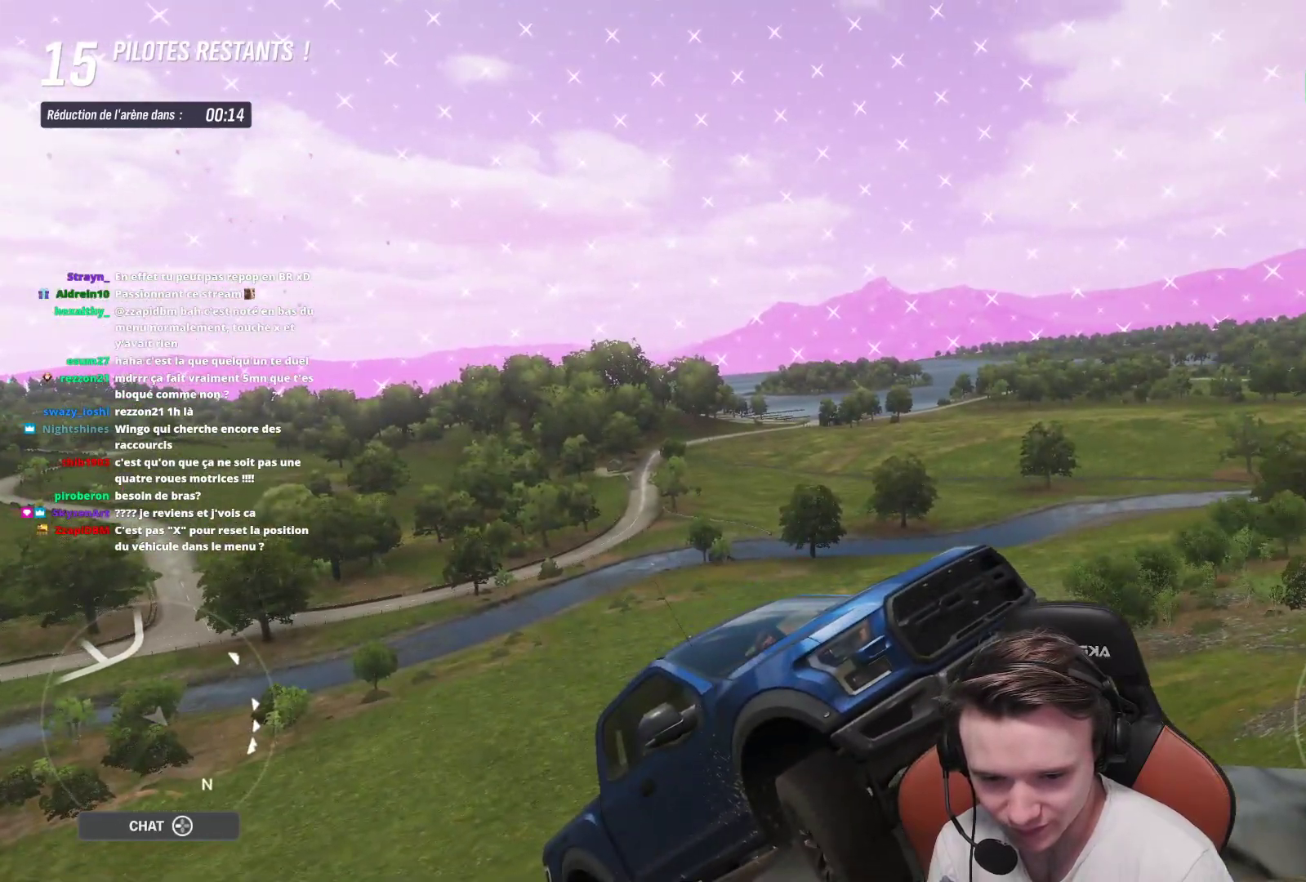
{"buttons": ["R2"], "left_stick": "right", "right_stick": "left", "events": [[400, "right_stick", "left"]]}
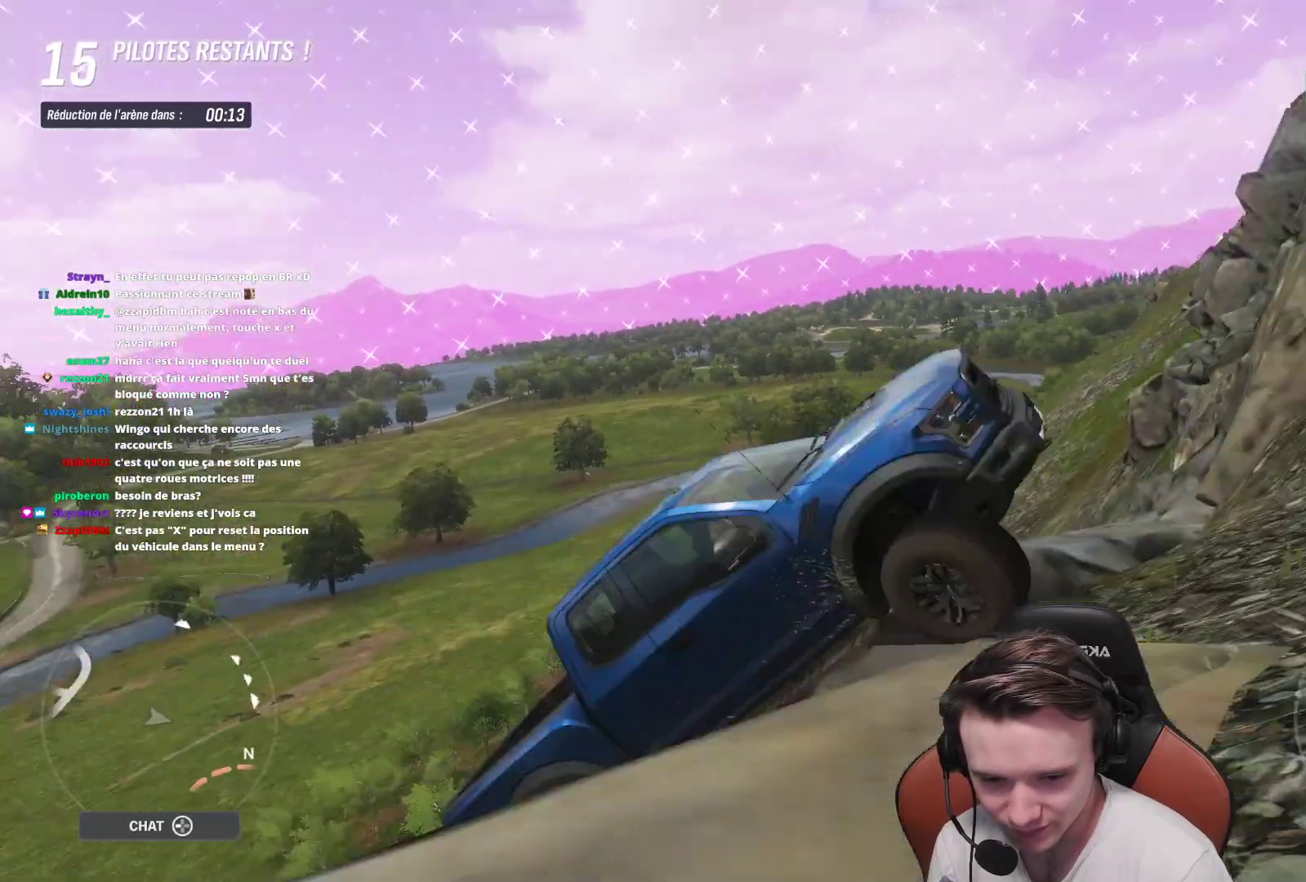
{"buttons": ["R2"], "left_stick": "right", "right_stick": "left", "events": []}
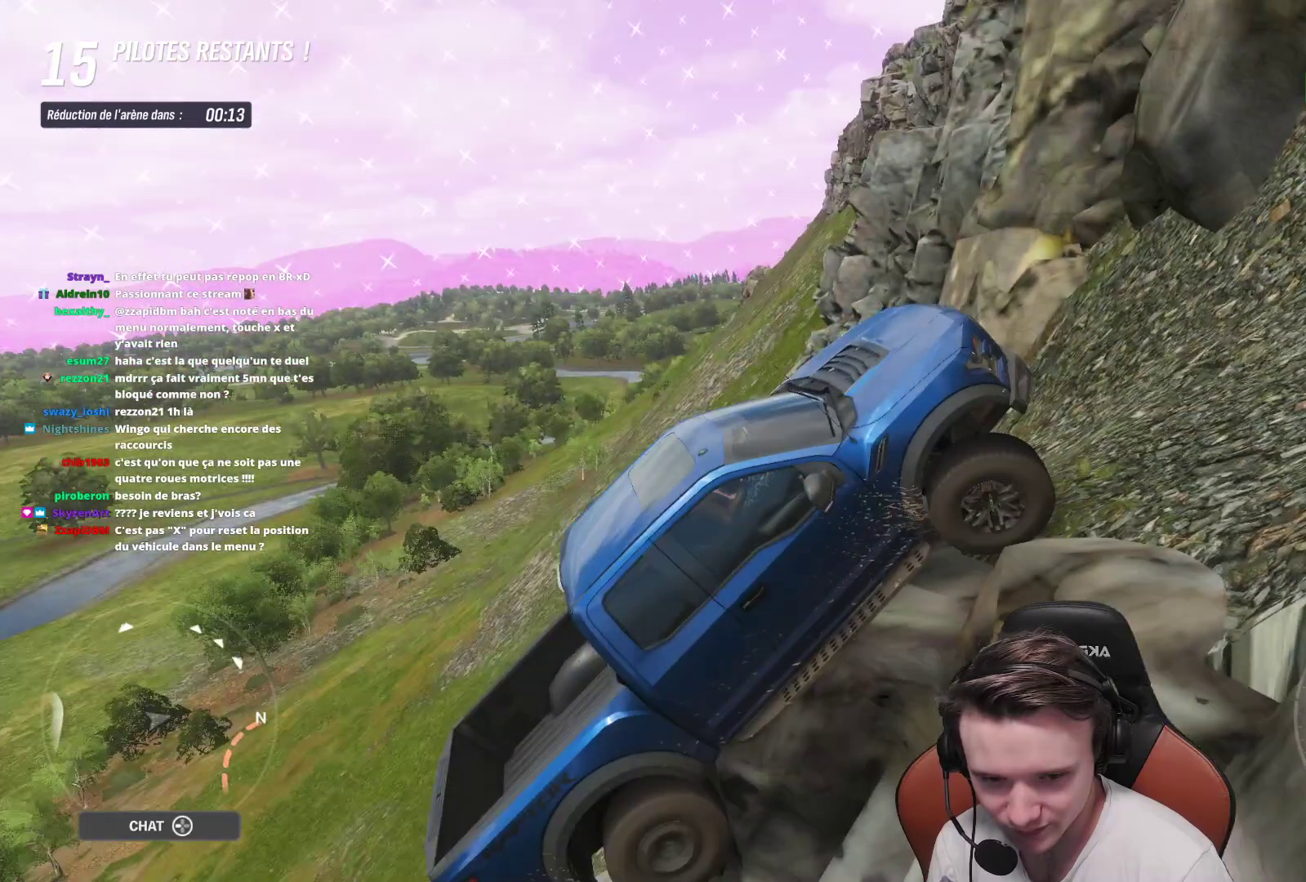
{"buttons": ["R2"], "left_stick": "right", "right_stick": "left", "events": []}
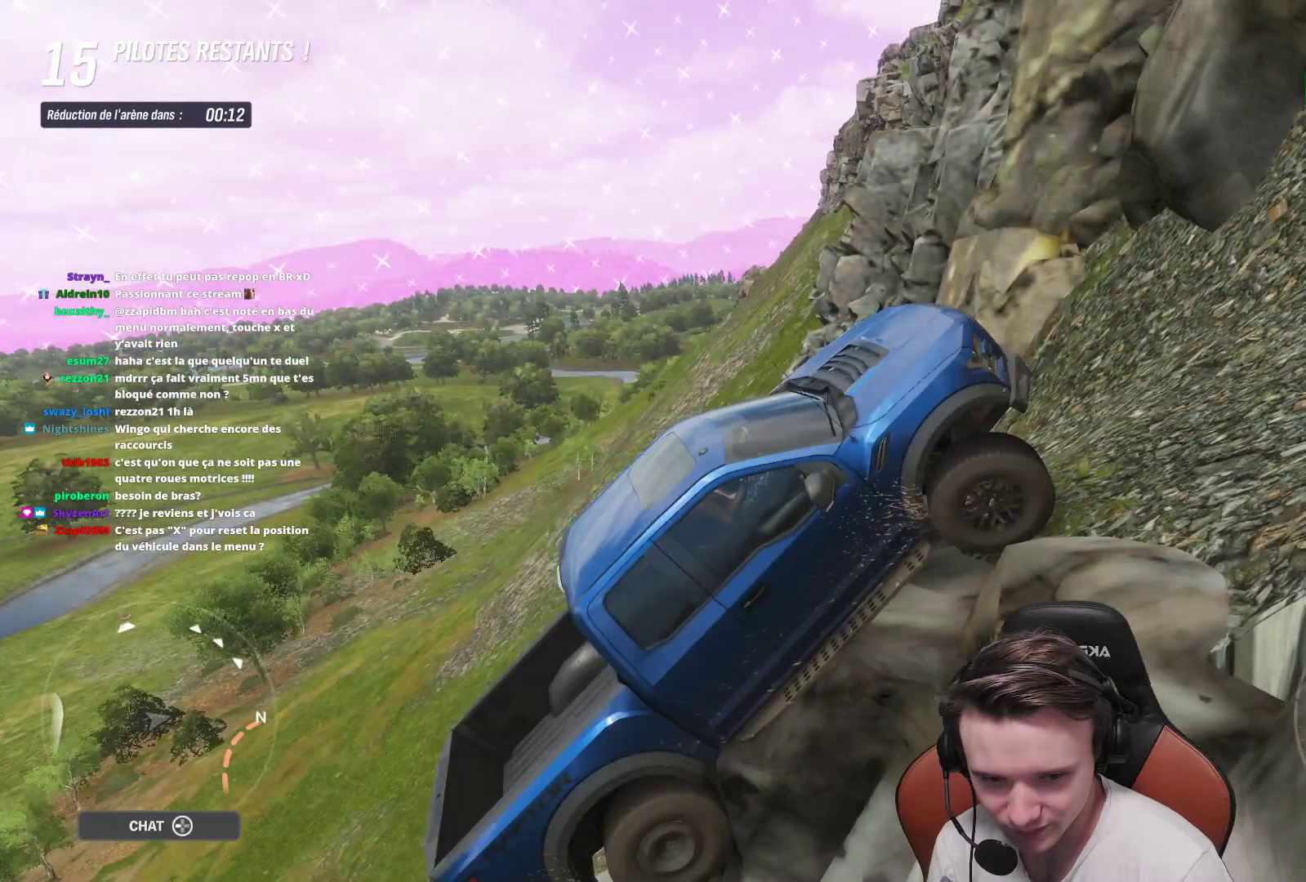
{"buttons": ["R2"], "left_stick": "right", "right_stick": "left", "events": []}
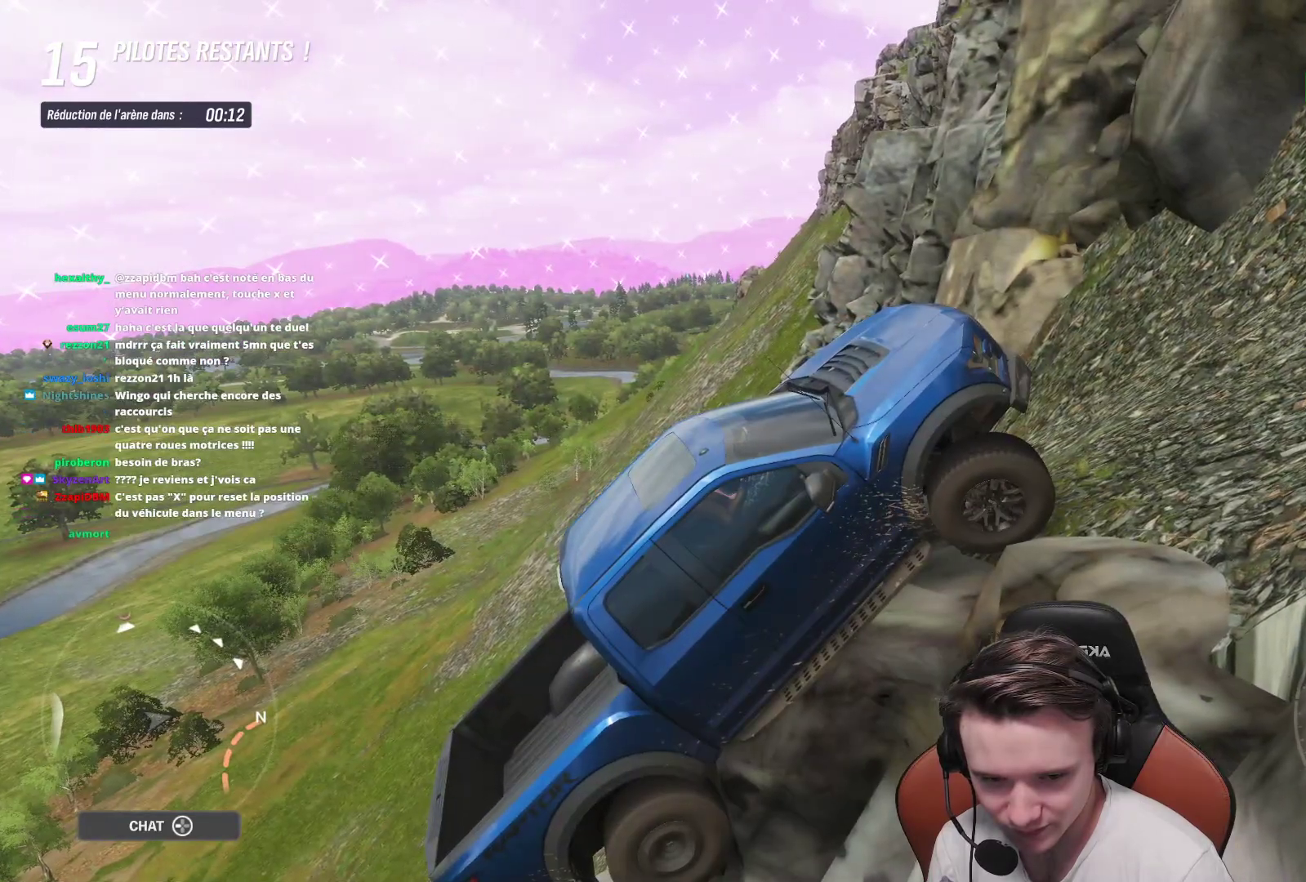
{"buttons": ["R2"], "left_stick": "right", "right_stick": "center", "events": [[433, "right_stick", "center"]]}
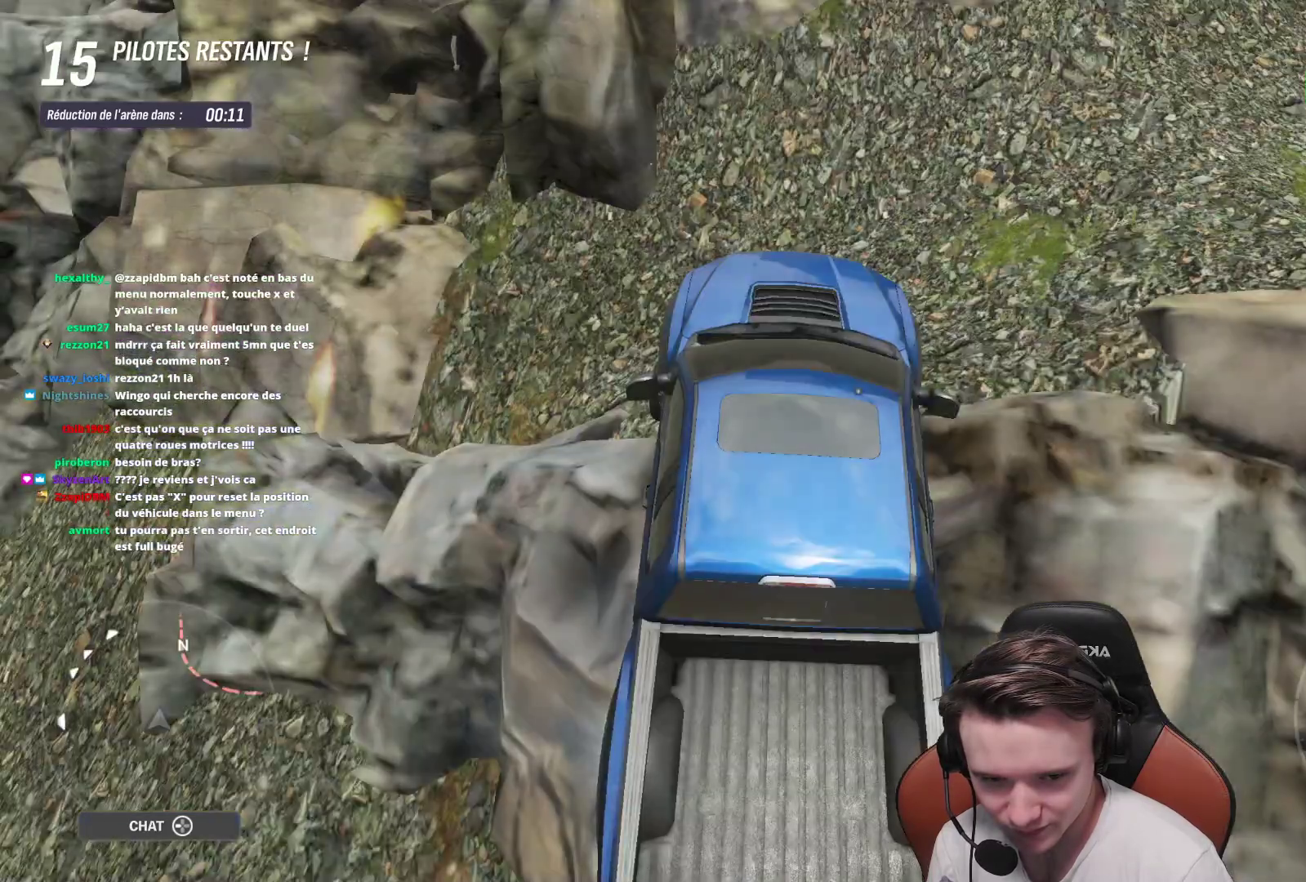
{"buttons": ["A", "R2"], "left_stick": "right", "right_stick": "center", "events": [[167, "A", "down"]]}
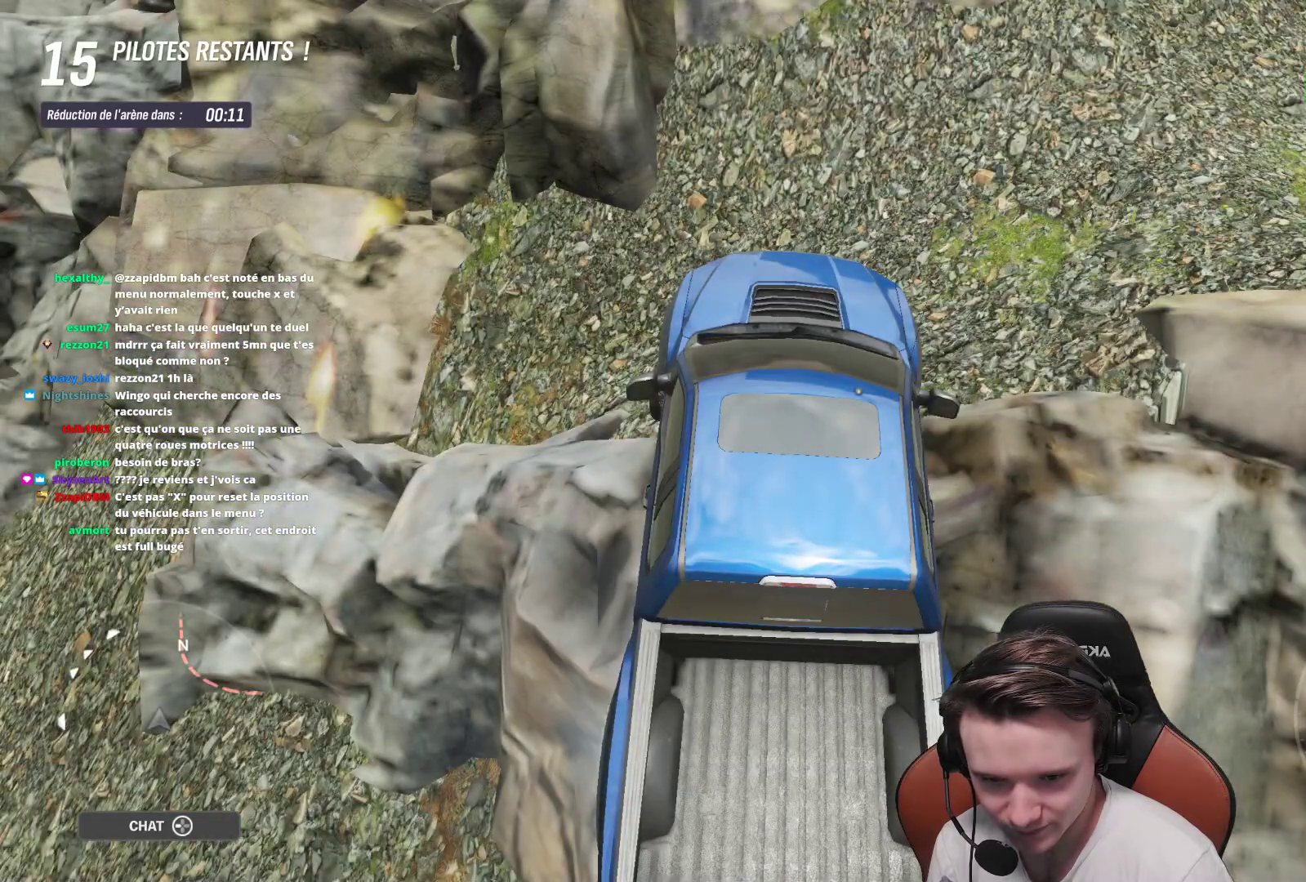
{"buttons": ["A", "R2"], "left_stick": "right", "right_stick": "center", "events": []}
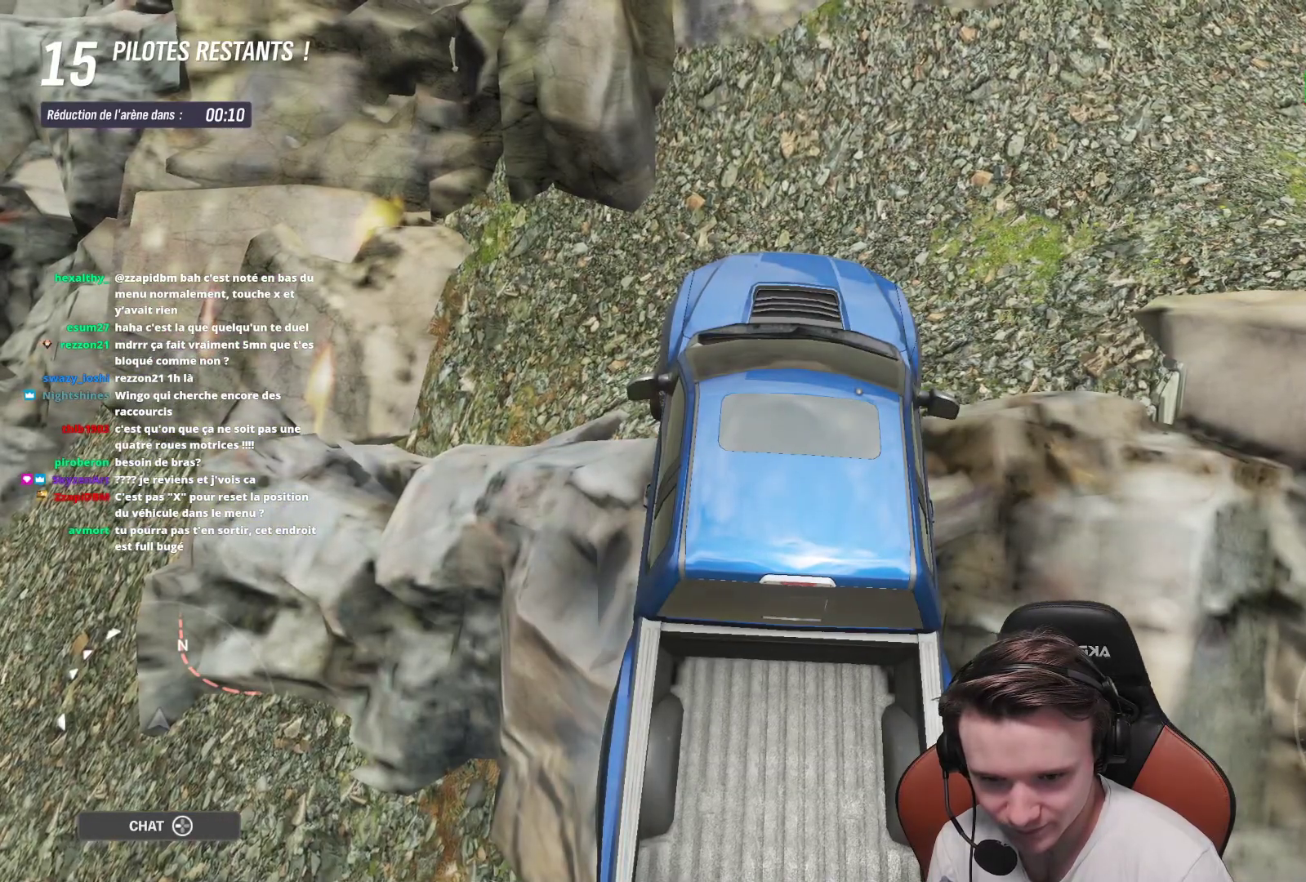
{"buttons": ["A", "R2"], "left_stick": "right", "right_stick": "center", "events": []}
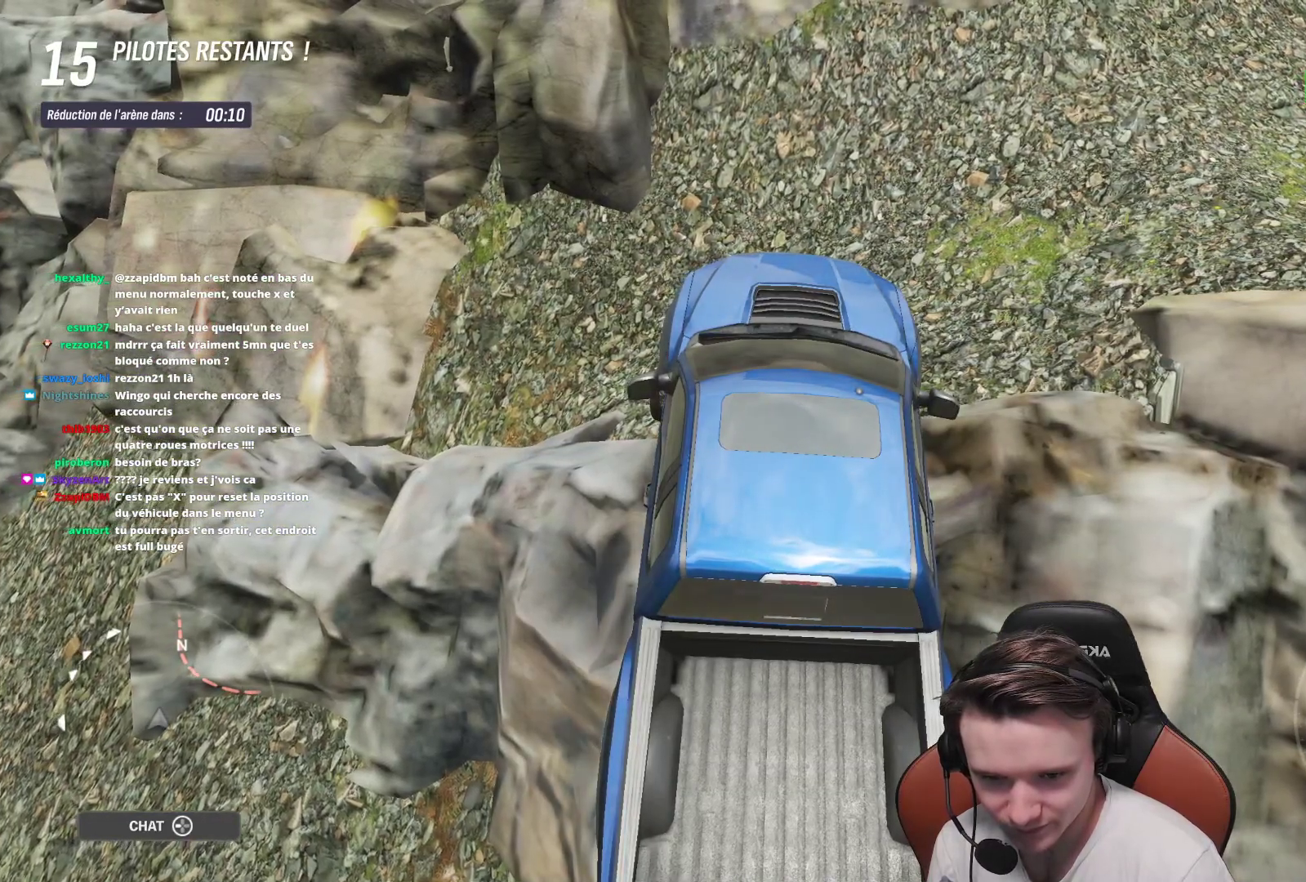
{"buttons": ["A", "R2"], "left_stick": "right", "right_stick": "center", "events": []}
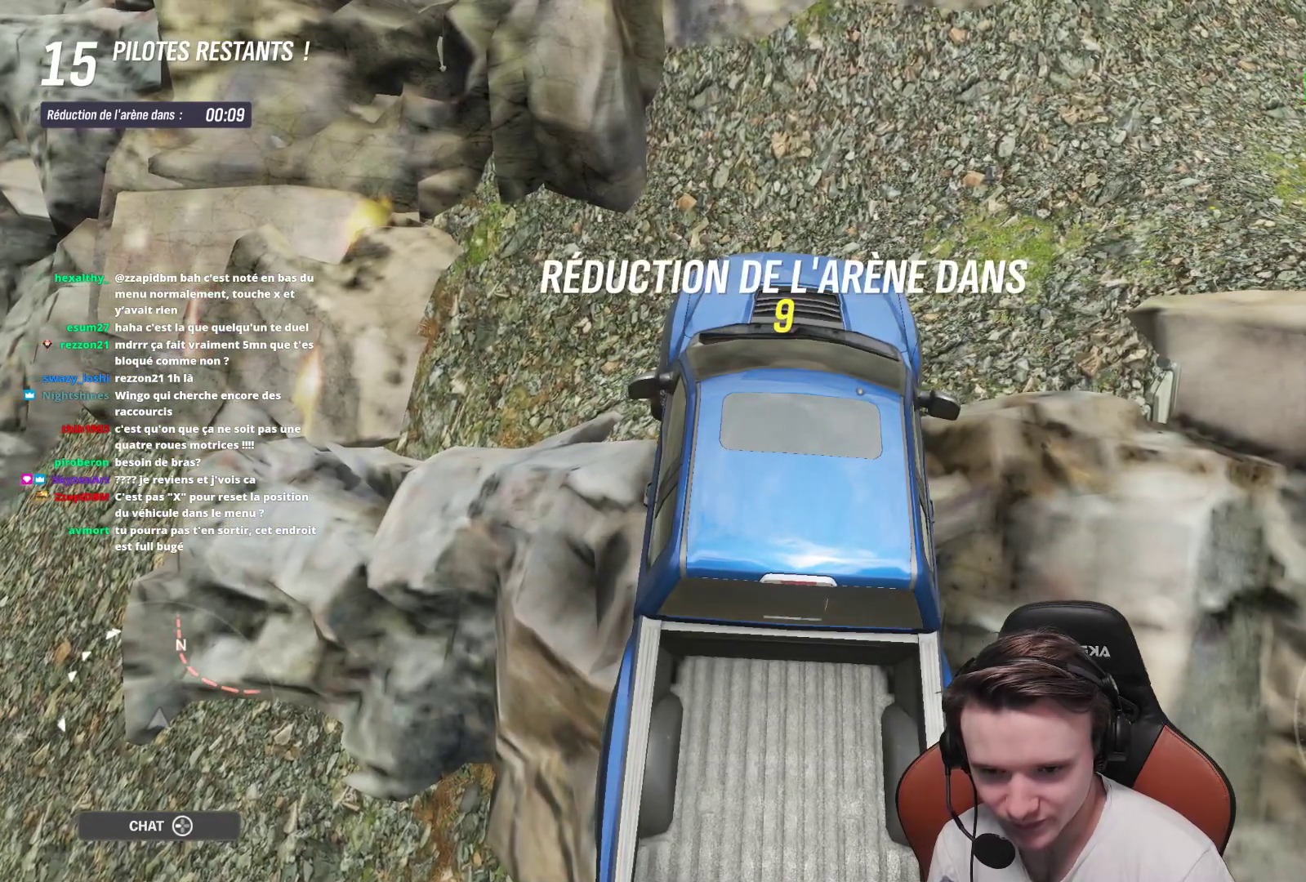
{"buttons": ["A", "R2"], "left_stick": "right", "right_stick": "center", "events": []}
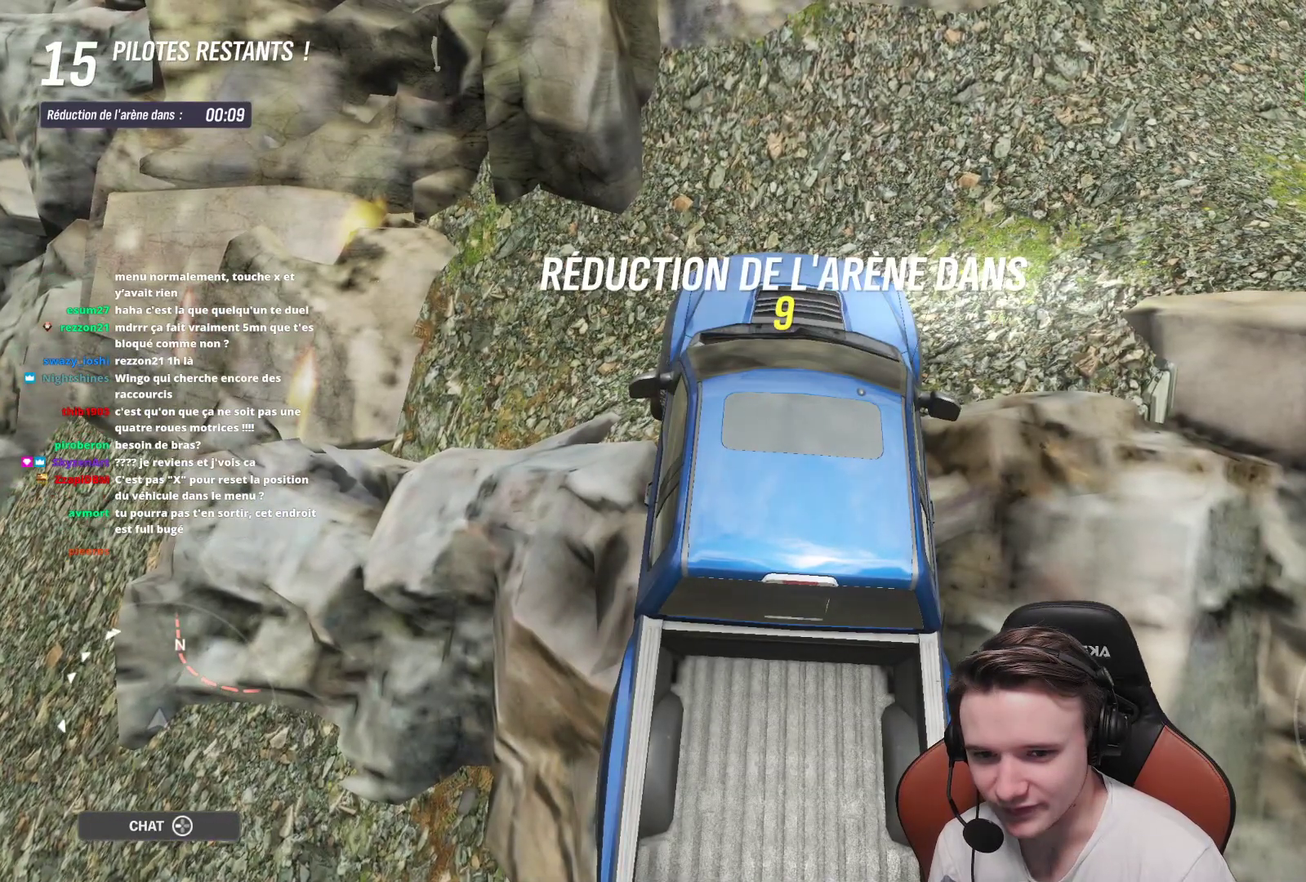
{"buttons": ["A", "R2"], "left_stick": "right", "right_stick": "center", "events": []}
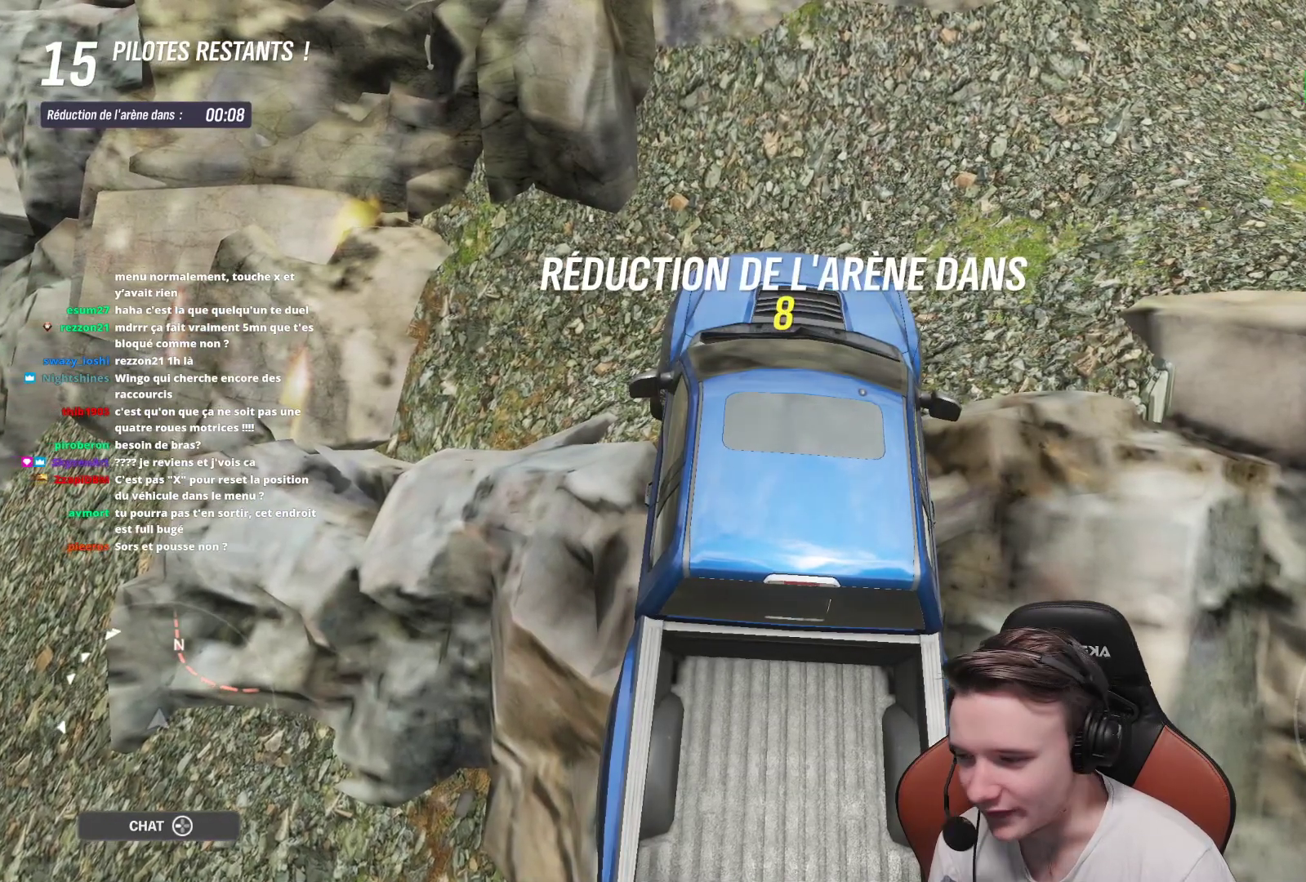
{"buttons": ["A", "R2"], "left_stick": "right", "right_stick": "center", "events": []}
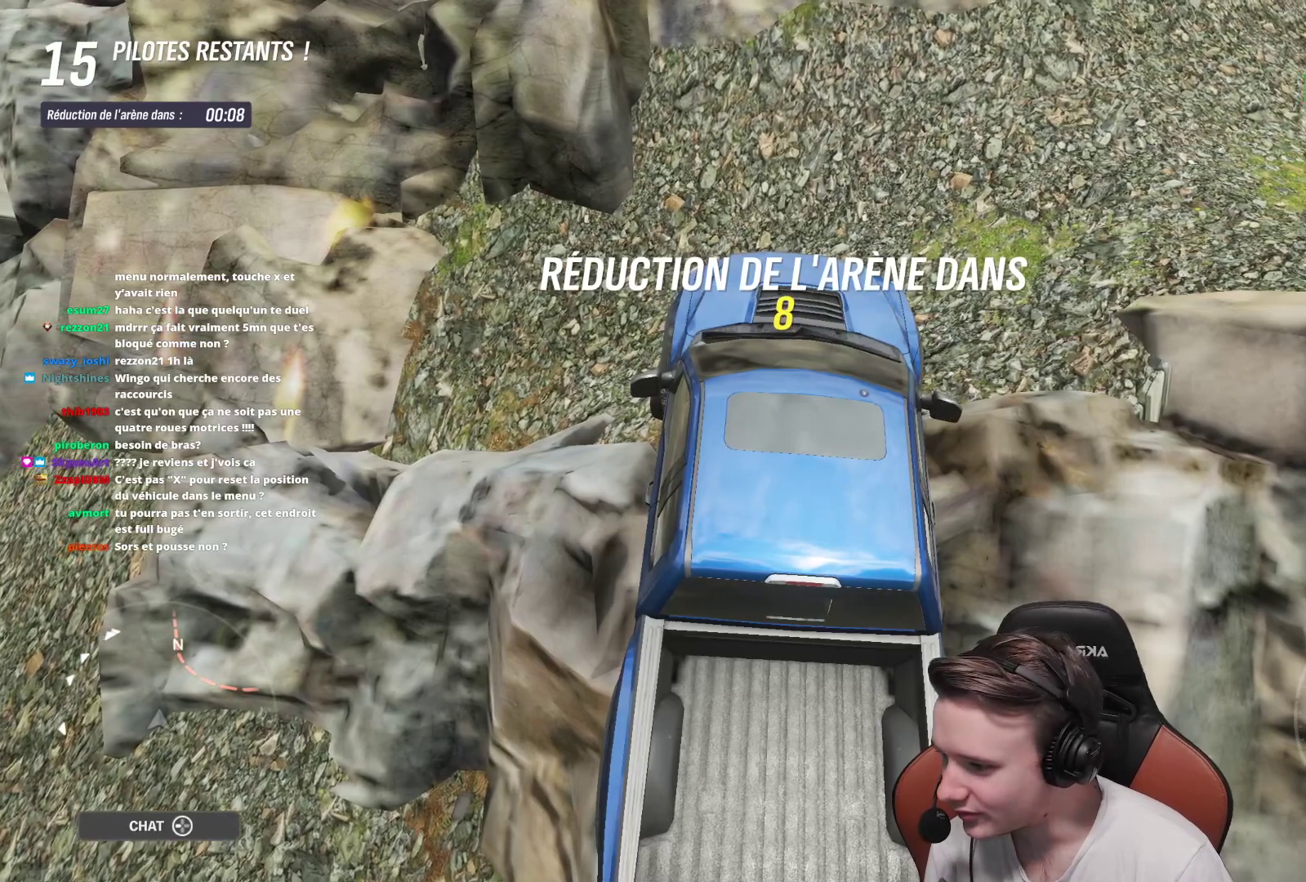
{"buttons": ["A", "R2"], "left_stick": "right", "right_stick": "center", "events": []}
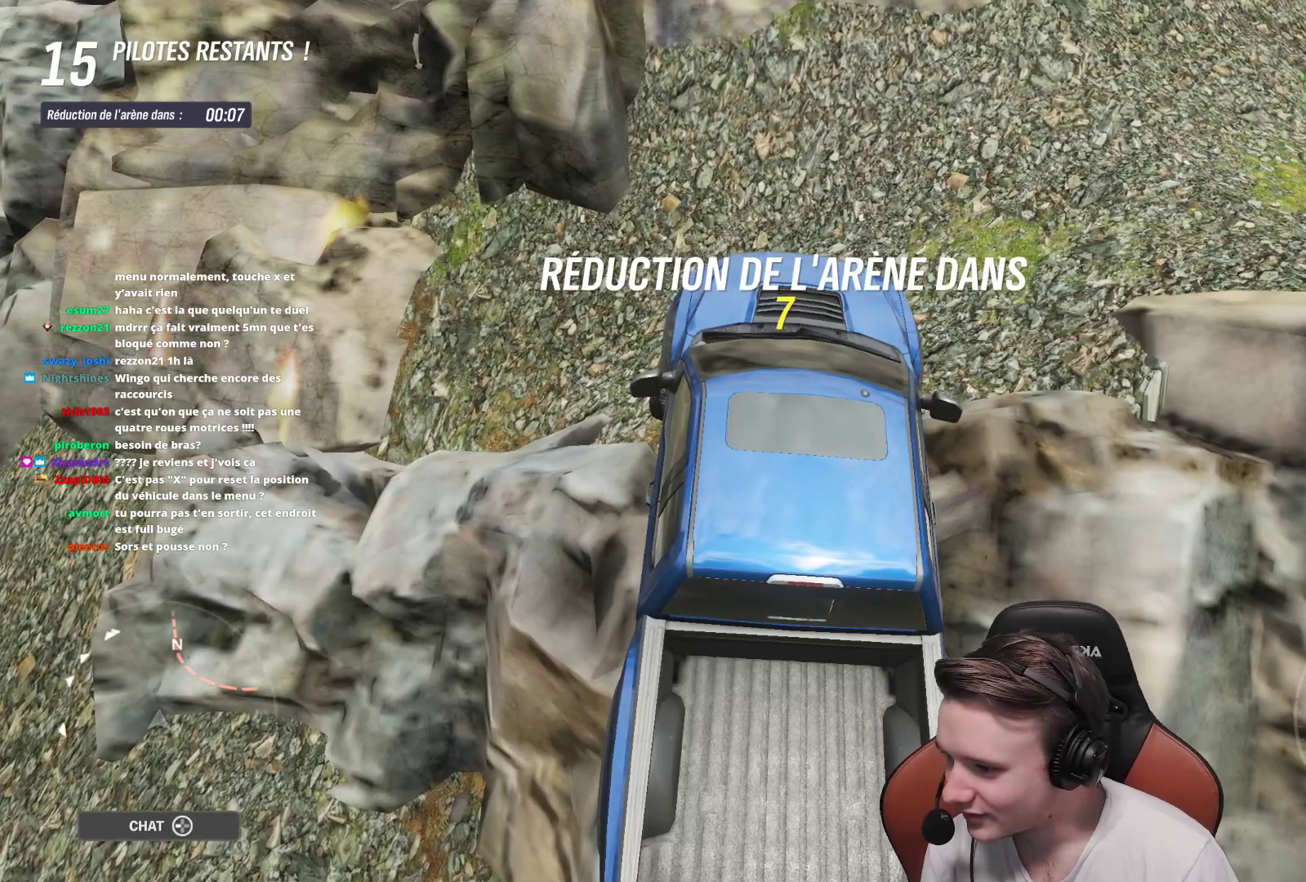
{"buttons": ["A", "R2"], "left_stick": "right", "right_stick": "center", "events": []}
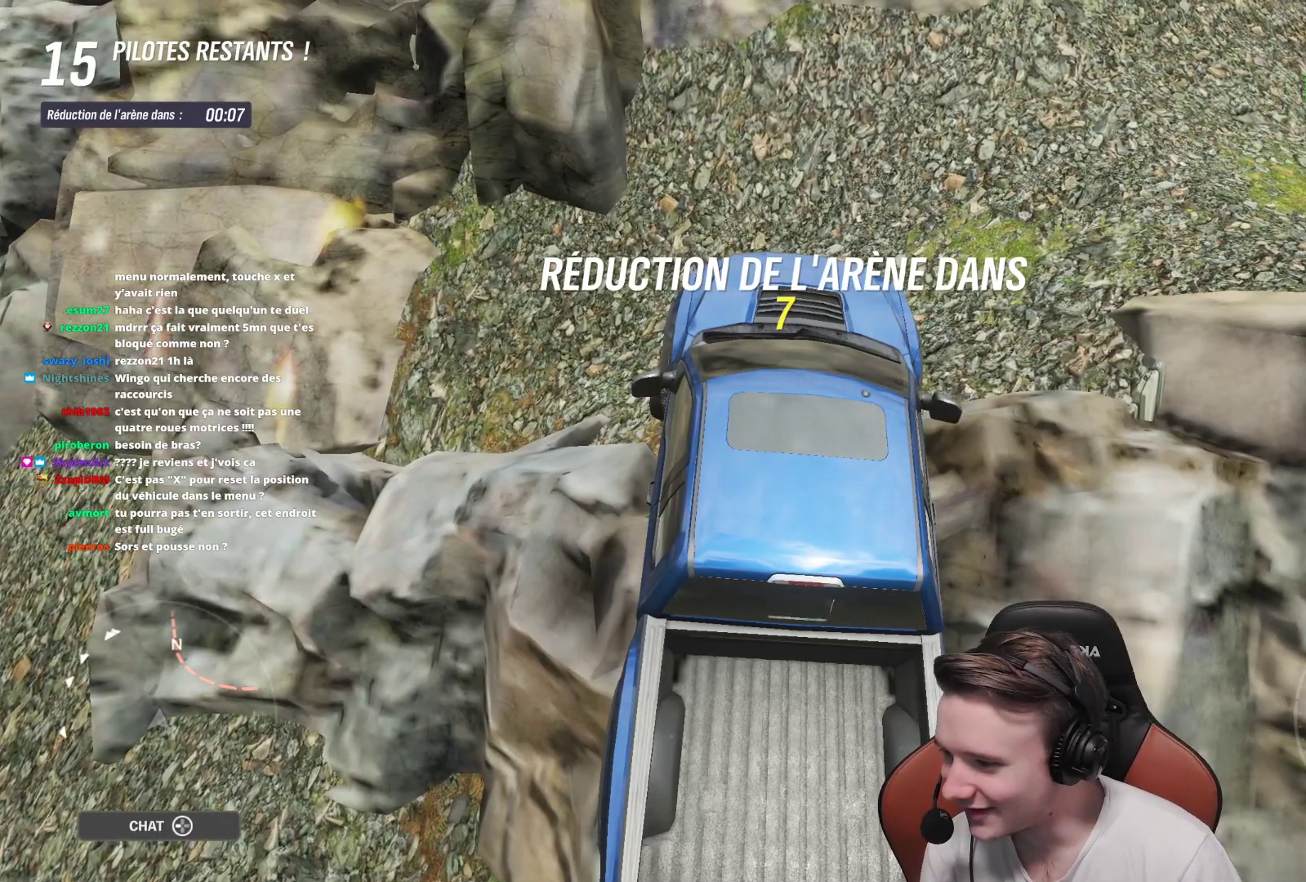
{"buttons": ["A", "R2"], "left_stick": "right", "right_stick": "center", "events": []}
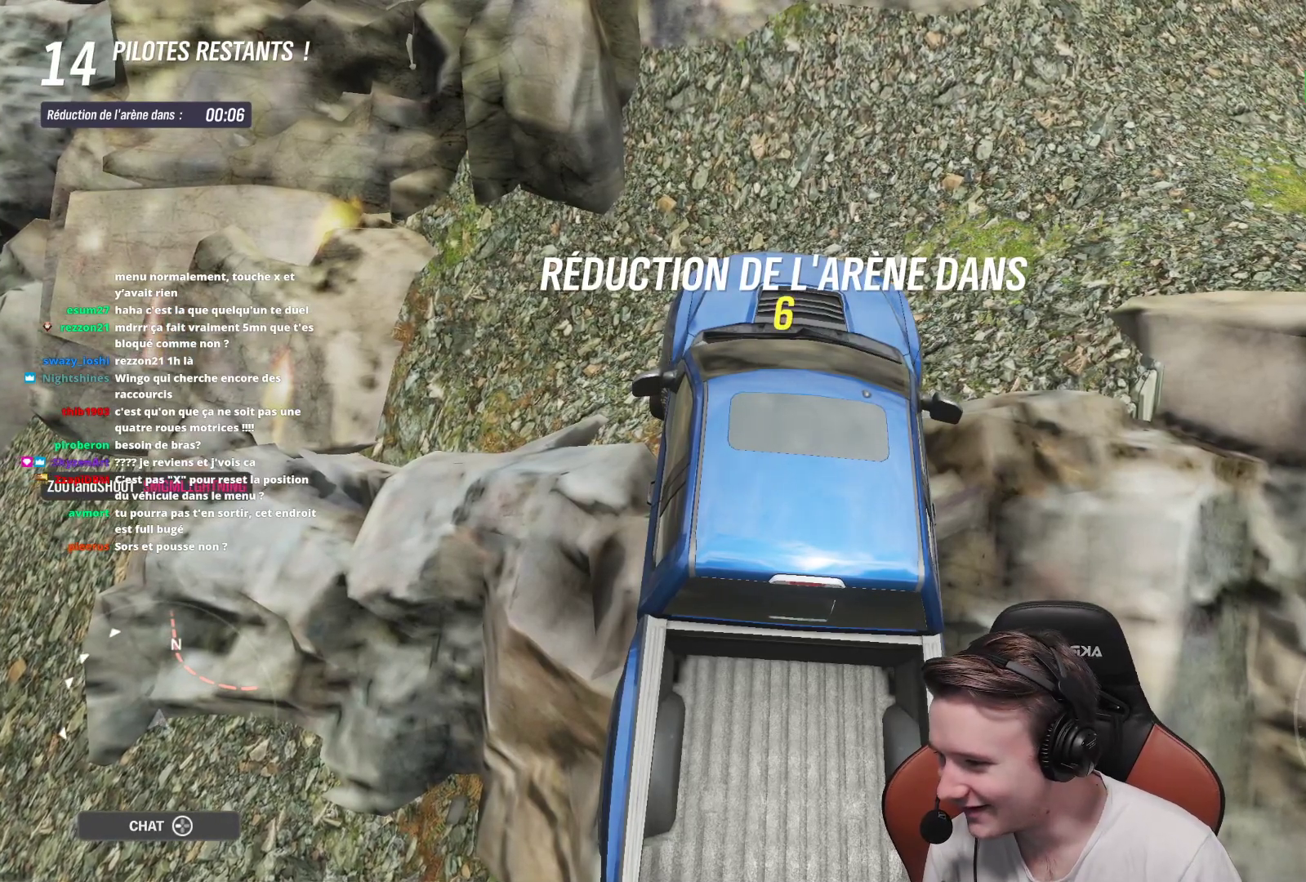
{"buttons": ["A", "R2"], "left_stick": "right", "right_stick": "center", "events": []}
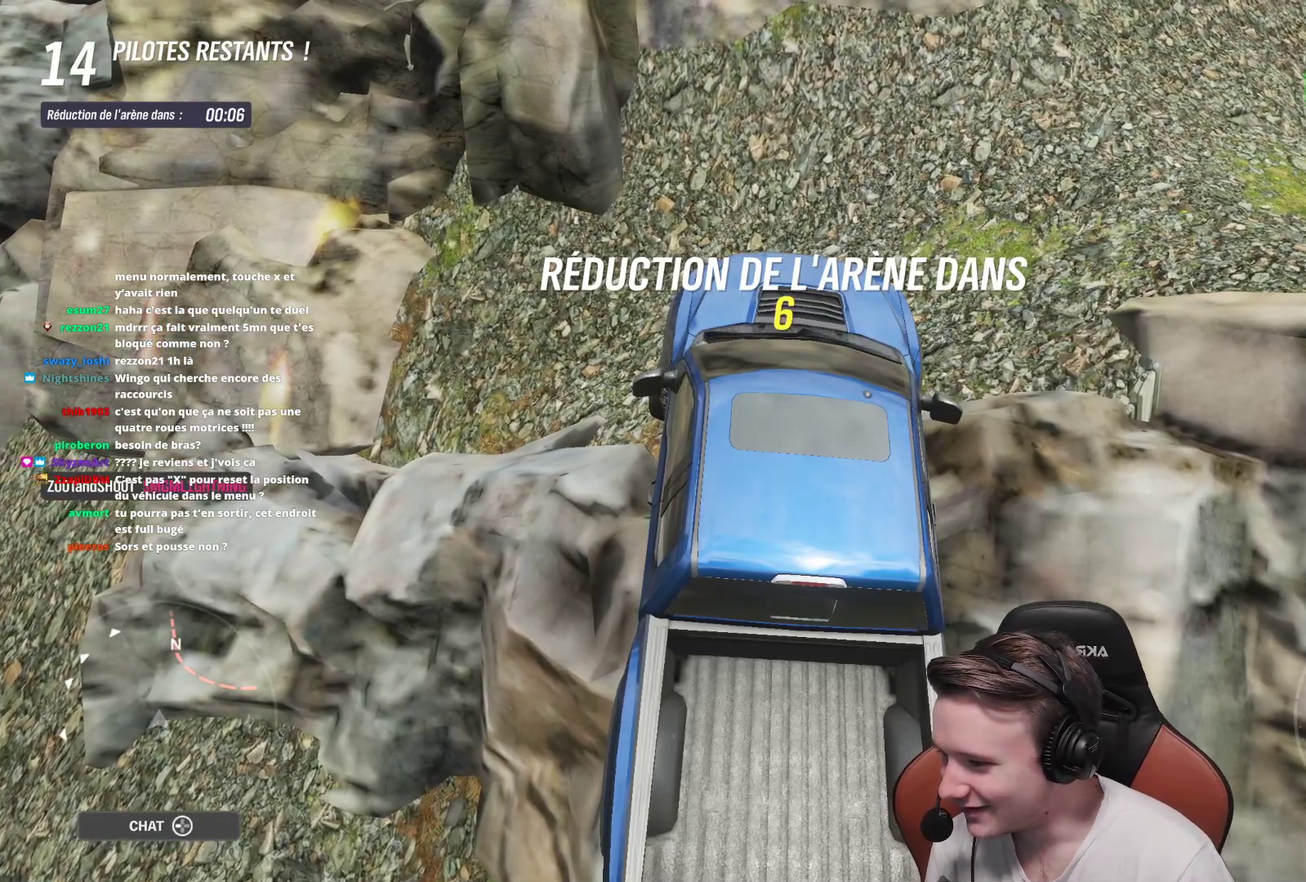
{"buttons": ["A", "R2"], "left_stick": "right", "right_stick": "center", "events": []}